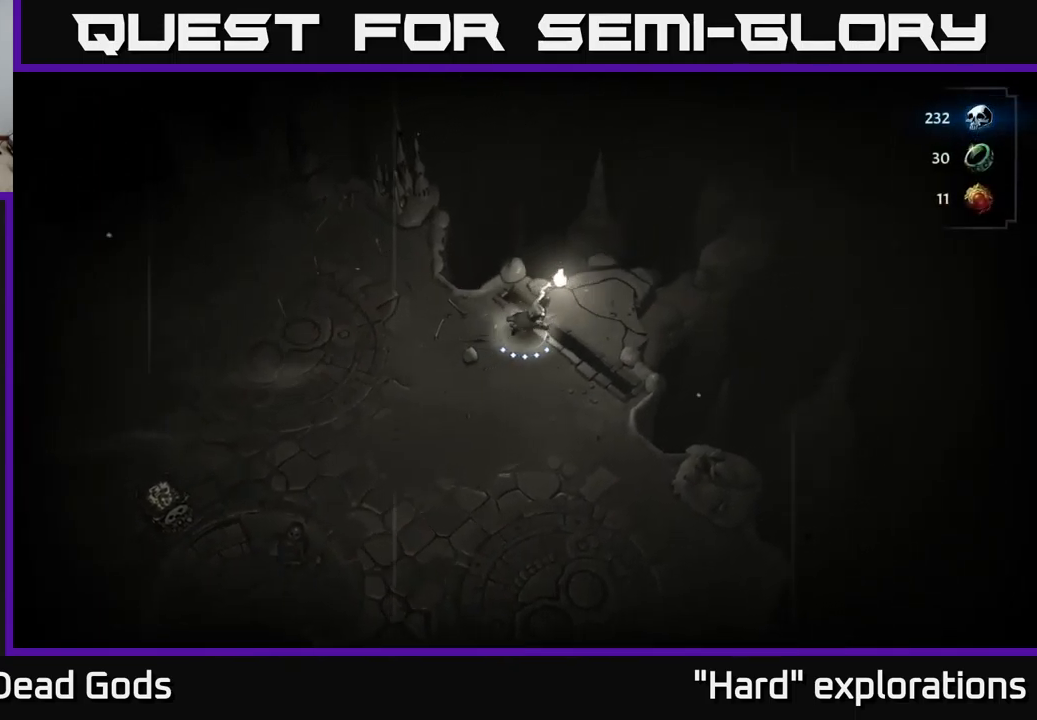
Gameplay with a controller (Xbox layout); each line is a JSON object with the inputs held at the frame after it. "events" lists button and stick changes between this image and that frame as [ms after this image, input, new state], when the widget could be followed in between.
{"buttons": [], "left_stick": "up-right", "right_stick": "center", "events": [[234, "left_stick", "up-right"], [300, "R1", "down"], [434, "R1", "up"]]}
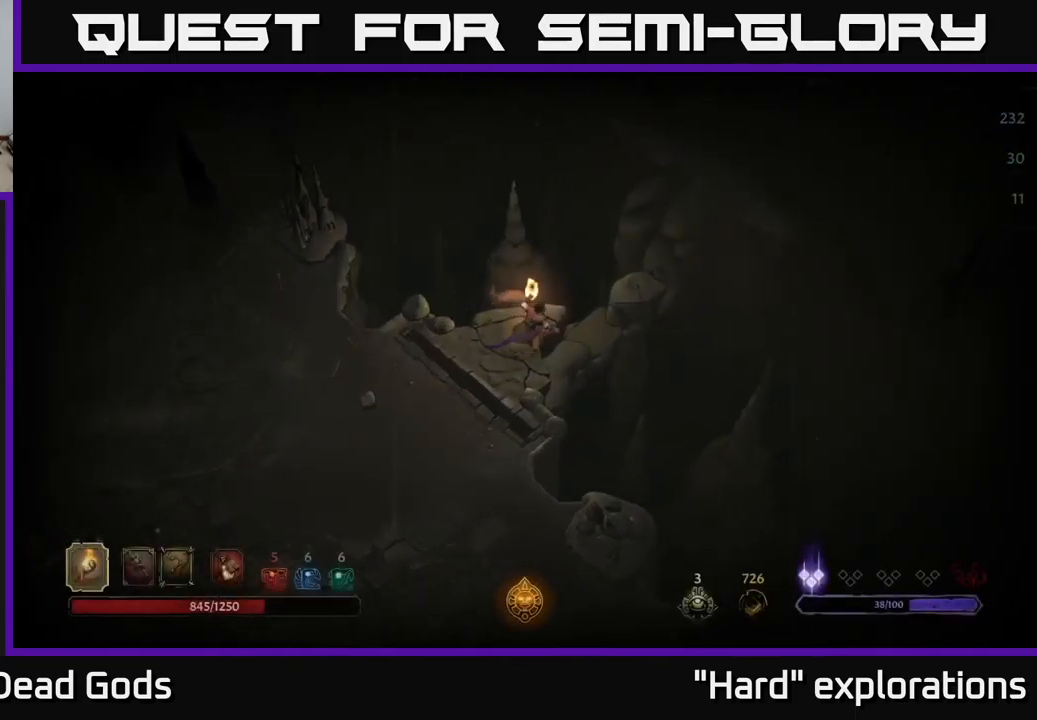
{"buttons": [], "left_stick": "center", "right_stick": "center", "events": [[50, "left_stick", "center"]]}
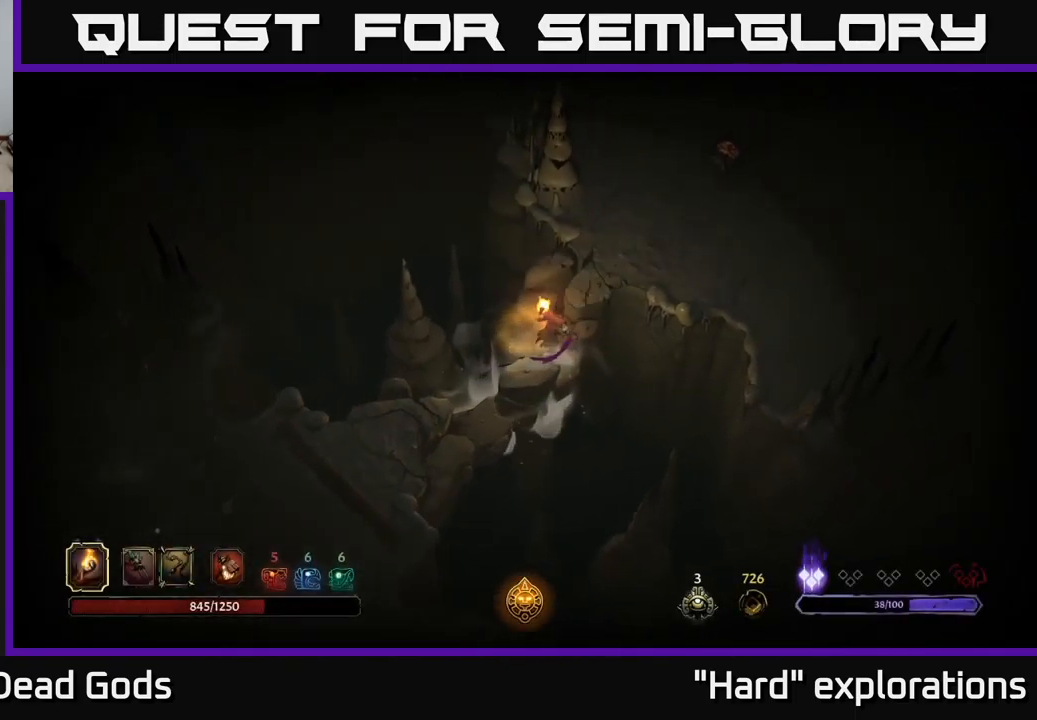
{"buttons": [], "left_stick": "up-right", "right_stick": "center", "events": [[434, "left_stick", "up-right"]]}
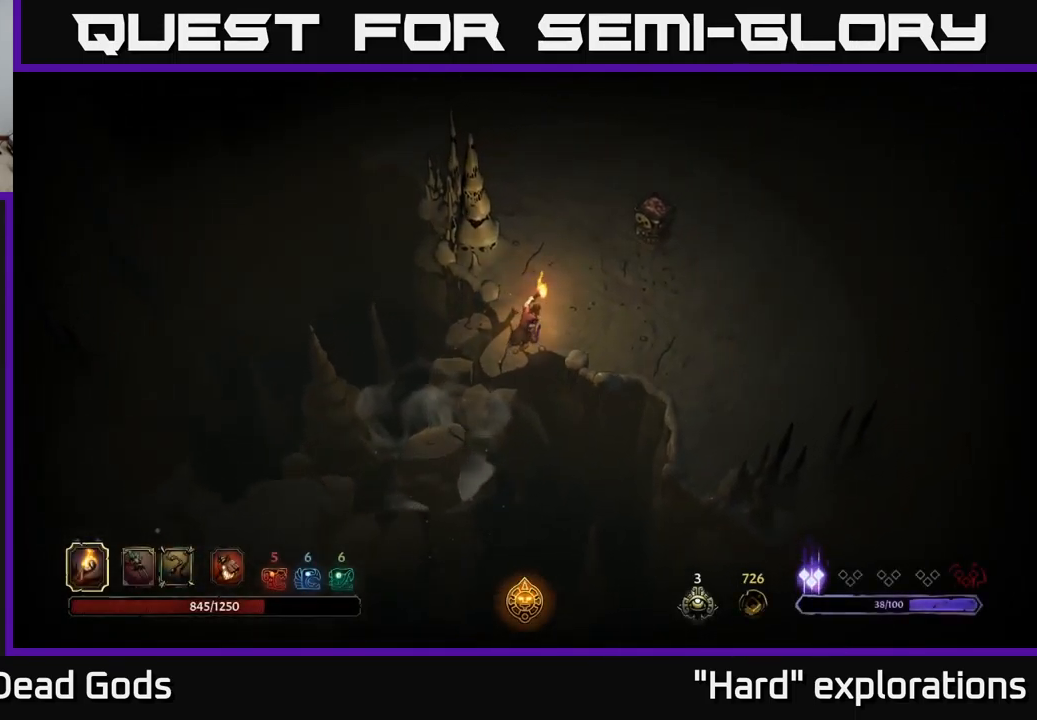
{"buttons": [], "left_stick": "up-right", "right_stick": "center", "events": []}
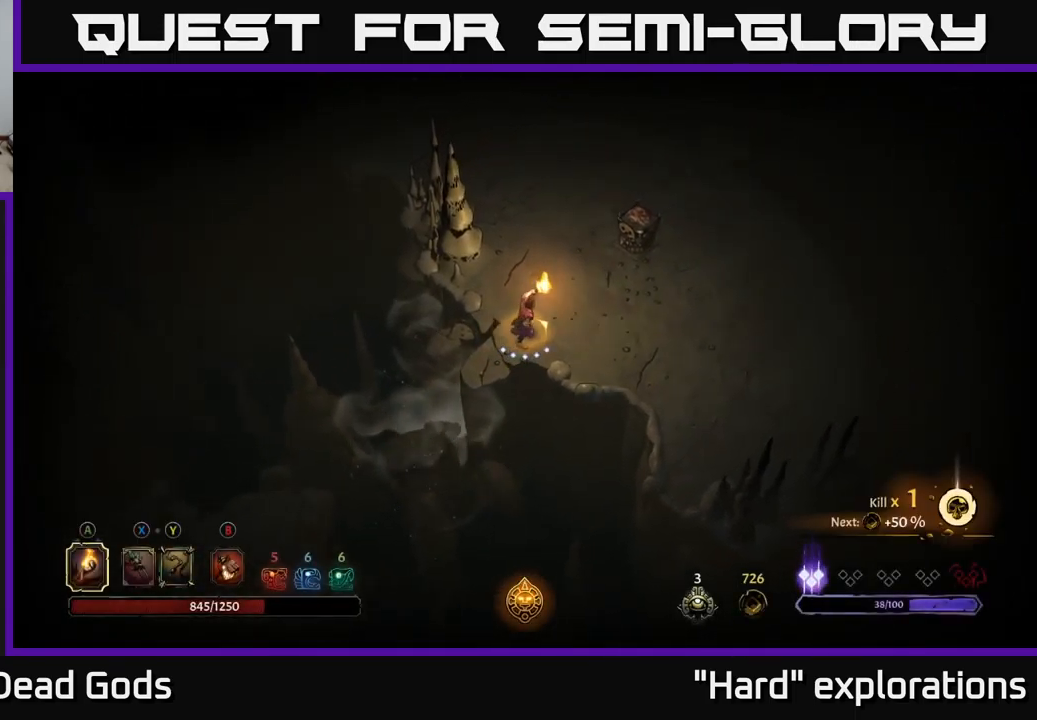
{"buttons": [], "left_stick": "up-right", "right_stick": "center", "events": [[17, "A", "down"], [67, "A", "up"]]}
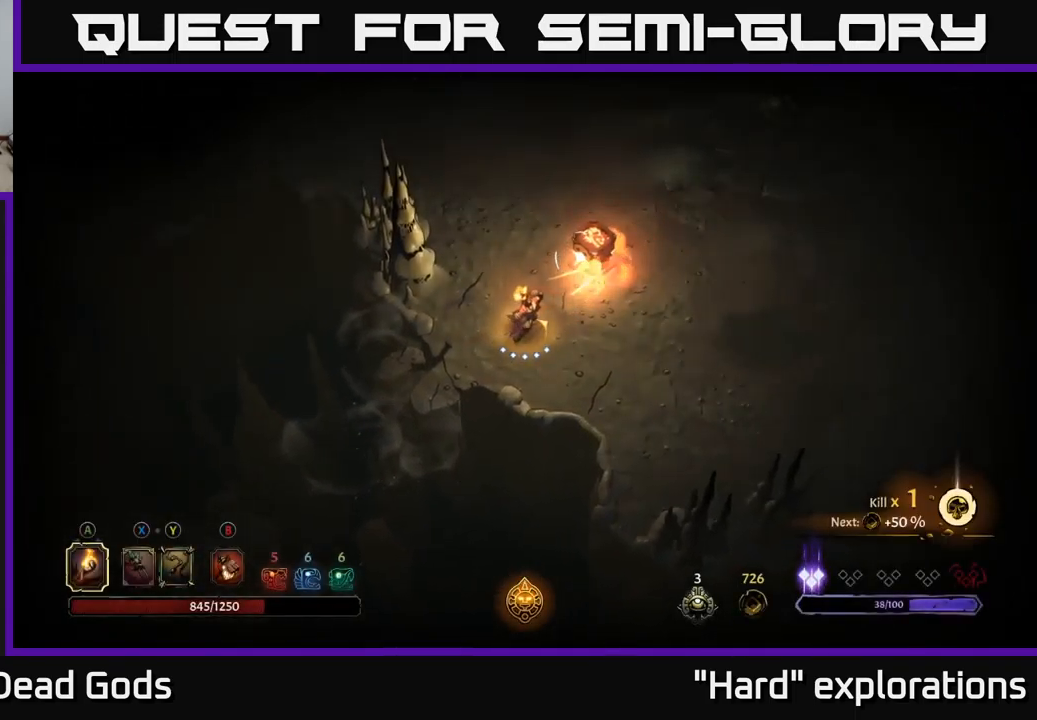
{"buttons": [], "left_stick": "right", "right_stick": "center", "events": [[17, "A", "down"], [84, "A", "up"], [350, "left_stick", "right"]]}
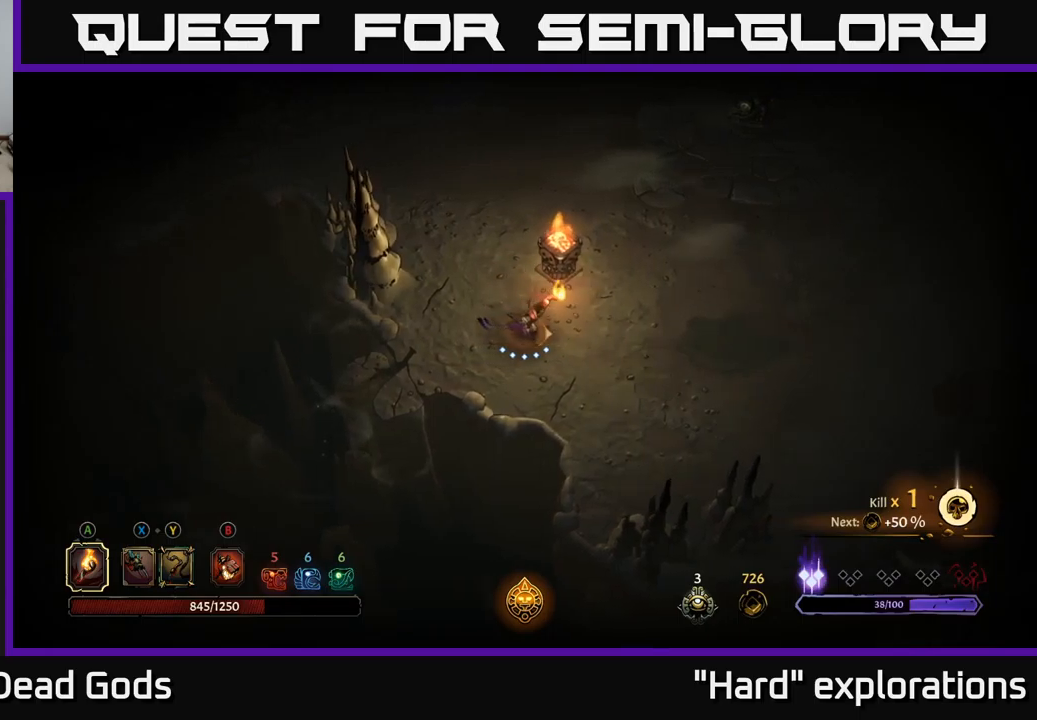
{"buttons": [], "left_stick": "up-right", "right_stick": "center", "events": [[283, "left_stick", "up-right"]]}
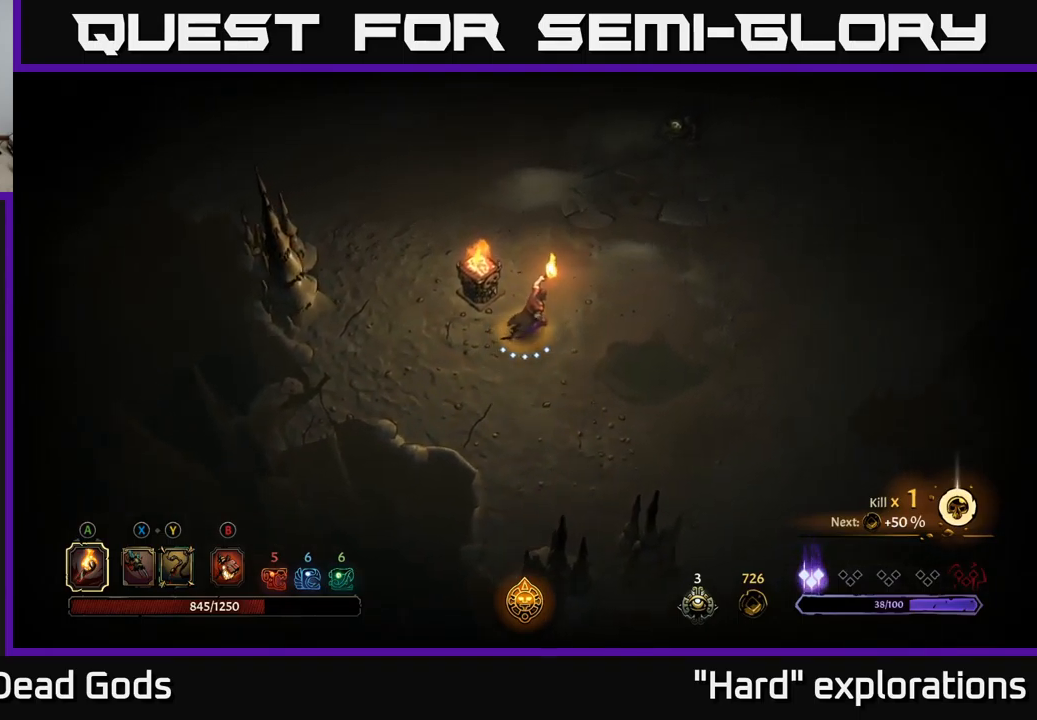
{"buttons": [], "left_stick": "up-right", "right_stick": "center", "events": []}
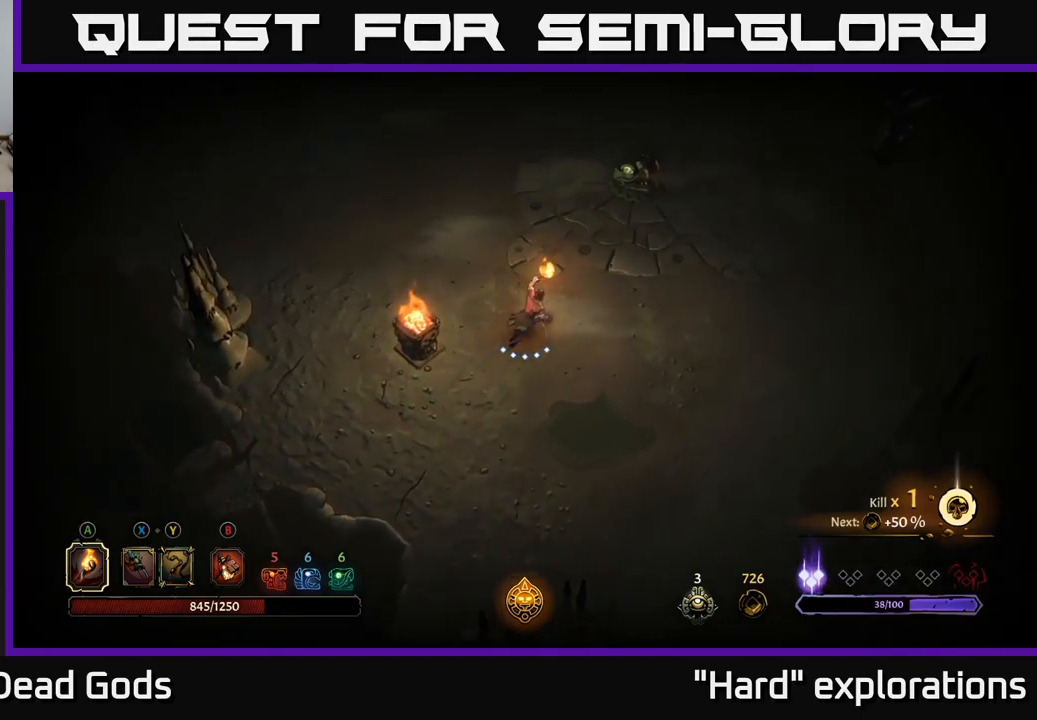
{"buttons": [], "left_stick": "up", "right_stick": "center", "events": [[116, "left_stick", "up-left"], [466, "left_stick", "up"]]}
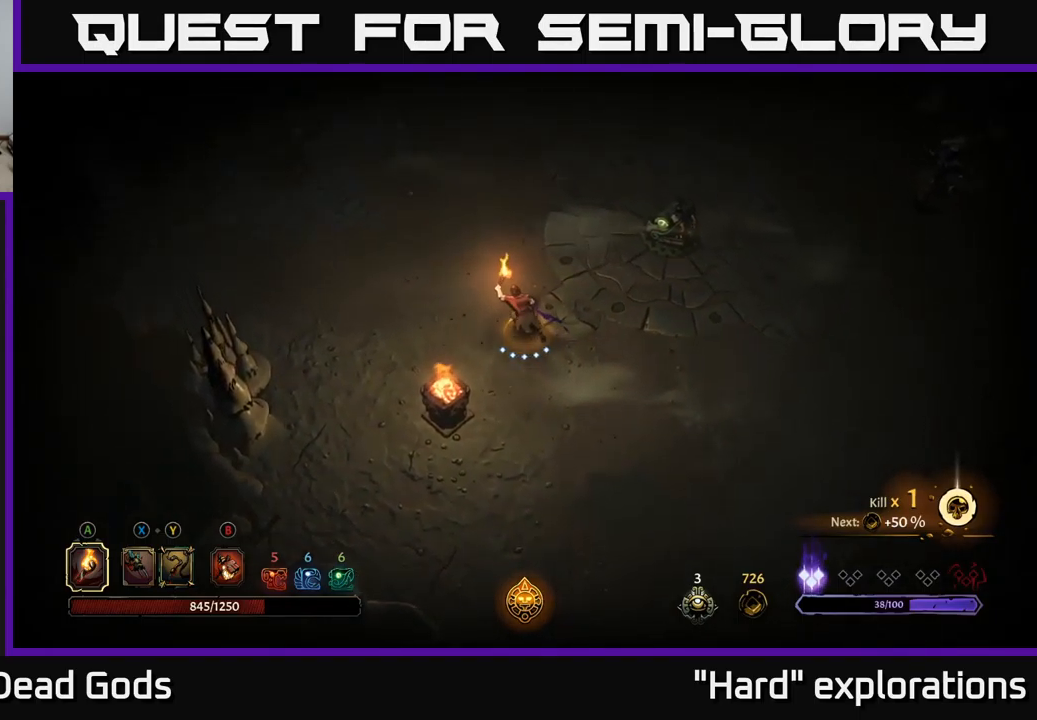
{"buttons": [], "left_stick": "up", "right_stick": "center", "events": []}
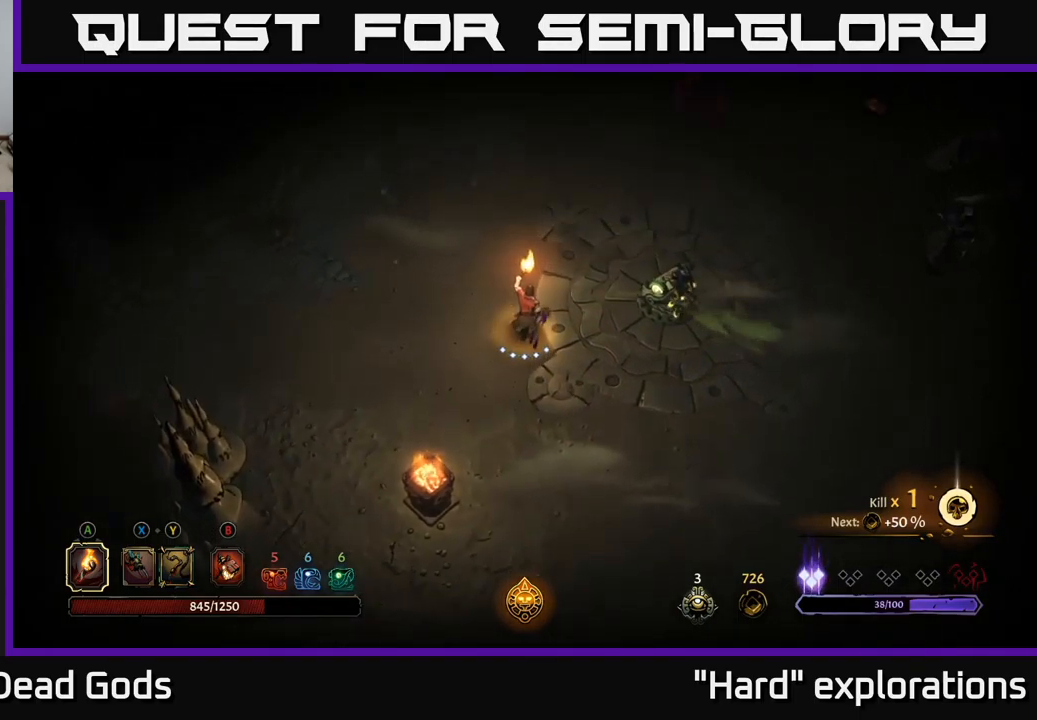
{"buttons": [], "left_stick": "up-right", "right_stick": "center", "events": [[350, "left_stick", "up-right"]]}
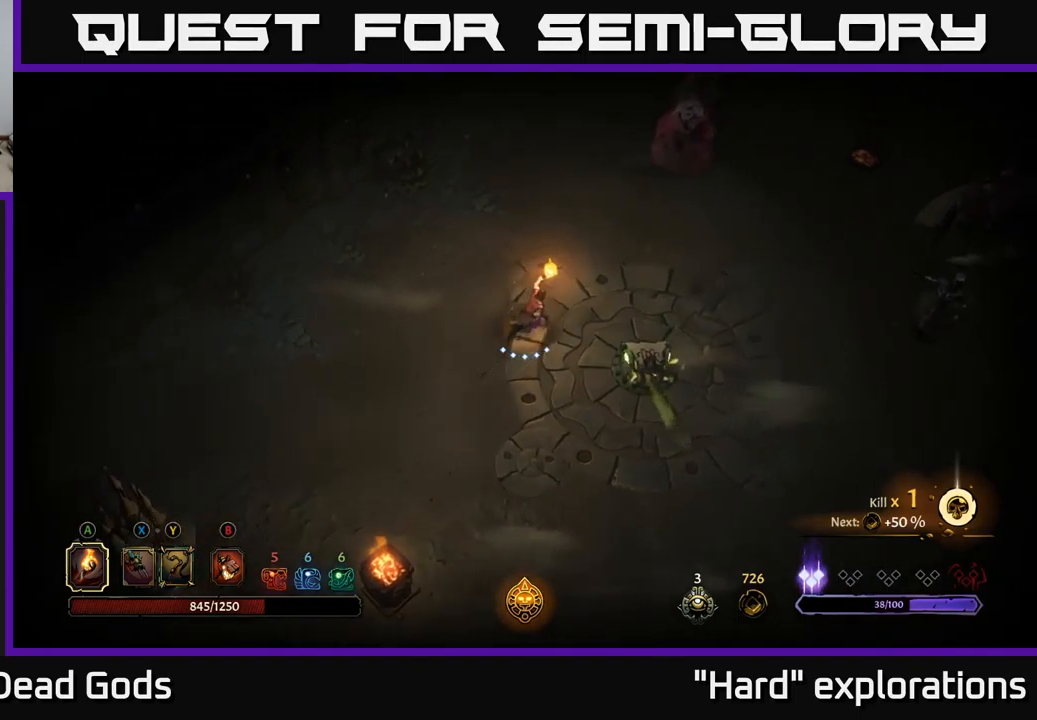
{"buttons": [], "left_stick": "up-right", "right_stick": "center", "events": []}
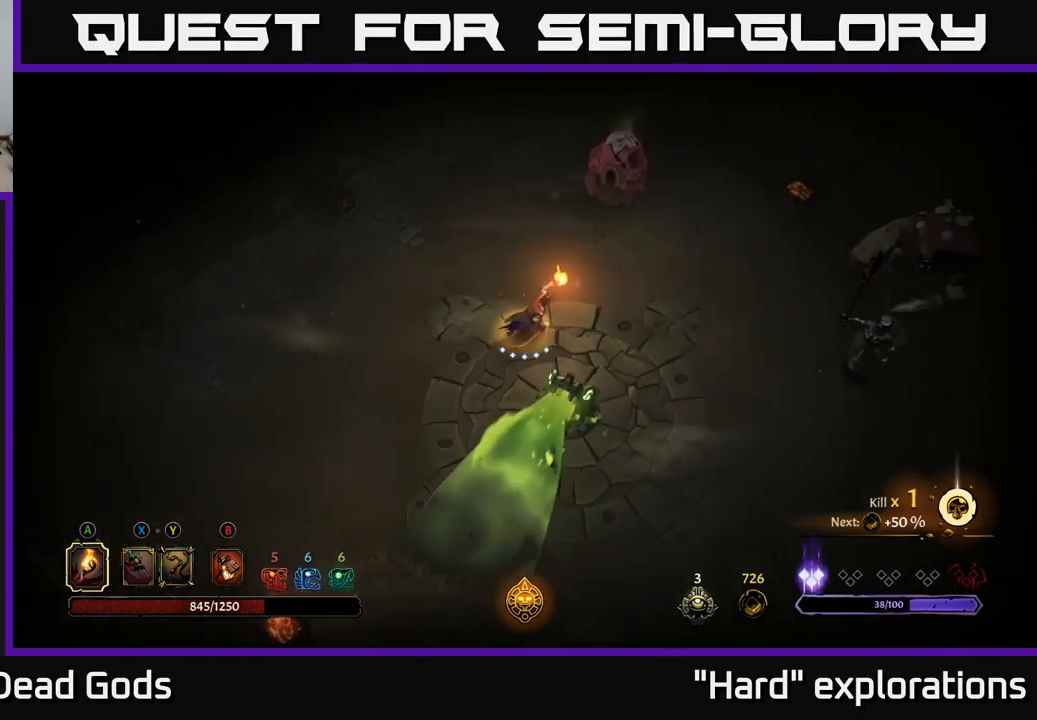
{"buttons": [], "left_stick": "up-right", "right_stick": "center", "events": [[233, "B", "down"], [316, "B", "up"], [366, "B", "down"], [416, "B", "up"]]}
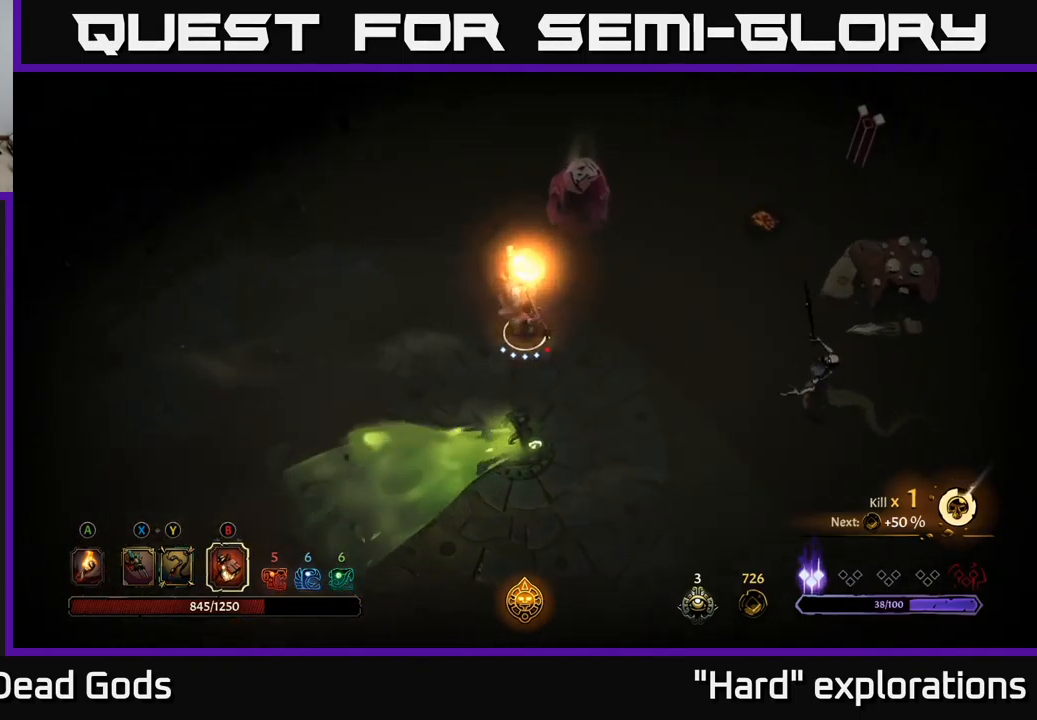
{"buttons": [], "left_stick": "up-right", "right_stick": "center", "events": []}
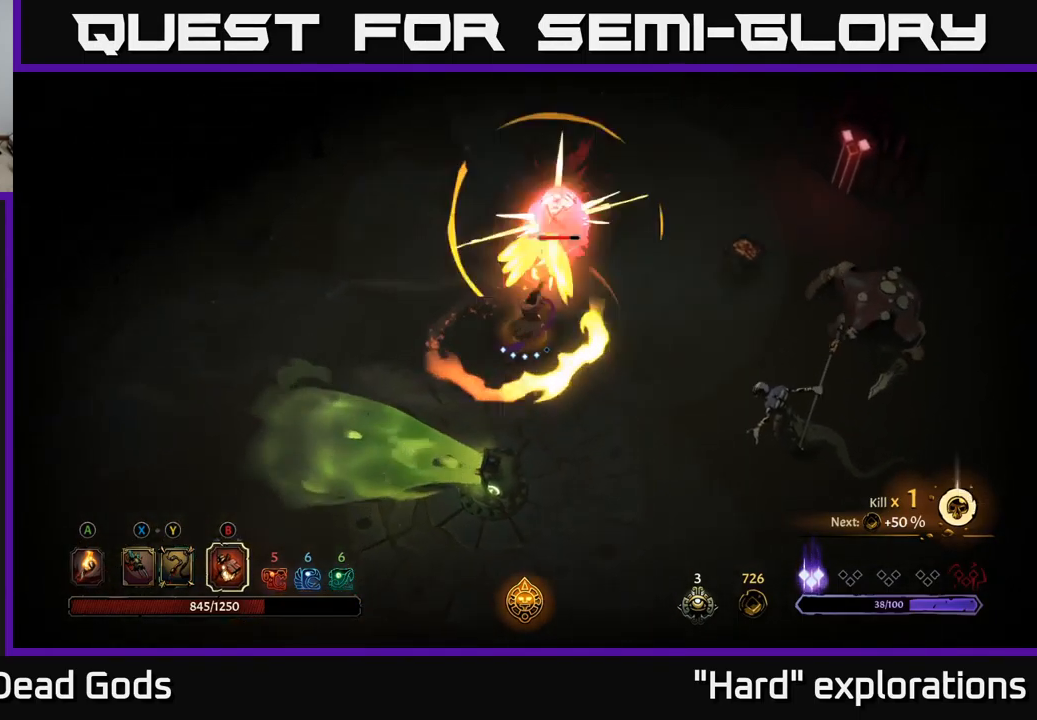
{"buttons": [], "left_stick": "up-right", "right_stick": "center", "events": [[83, "B", "down"], [216, "B", "up"]]}
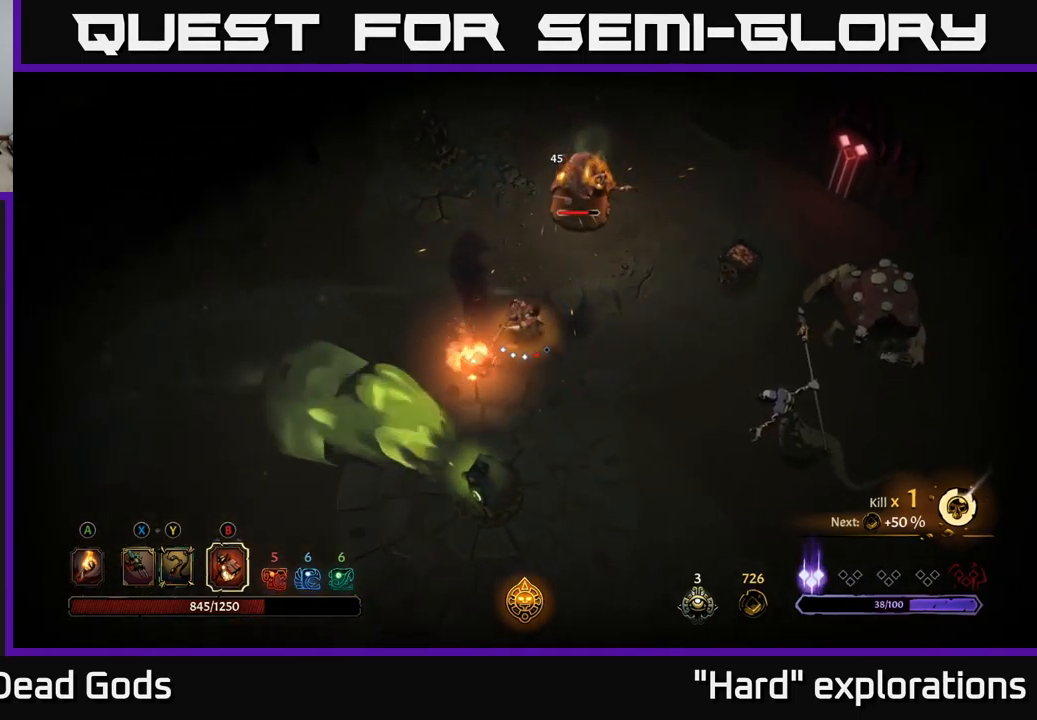
{"buttons": ["B"], "left_stick": "up-right", "right_stick": "center", "events": [[416, "B", "down"]]}
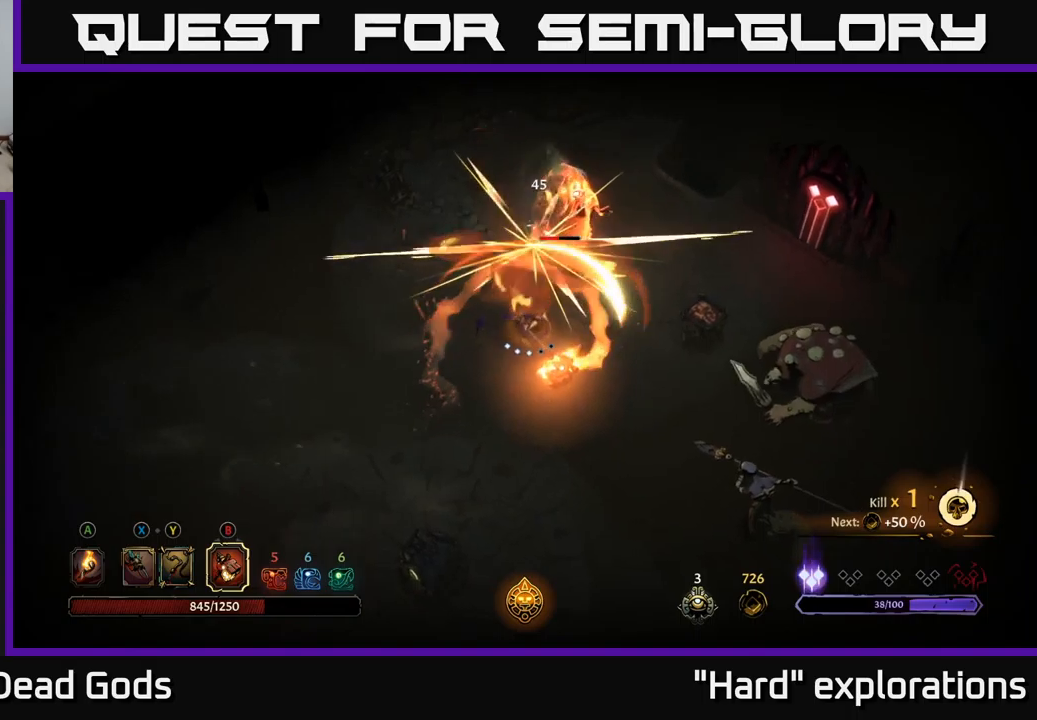
{"buttons": [], "left_stick": "up-right", "right_stick": "center", "events": [[50, "B", "up"]]}
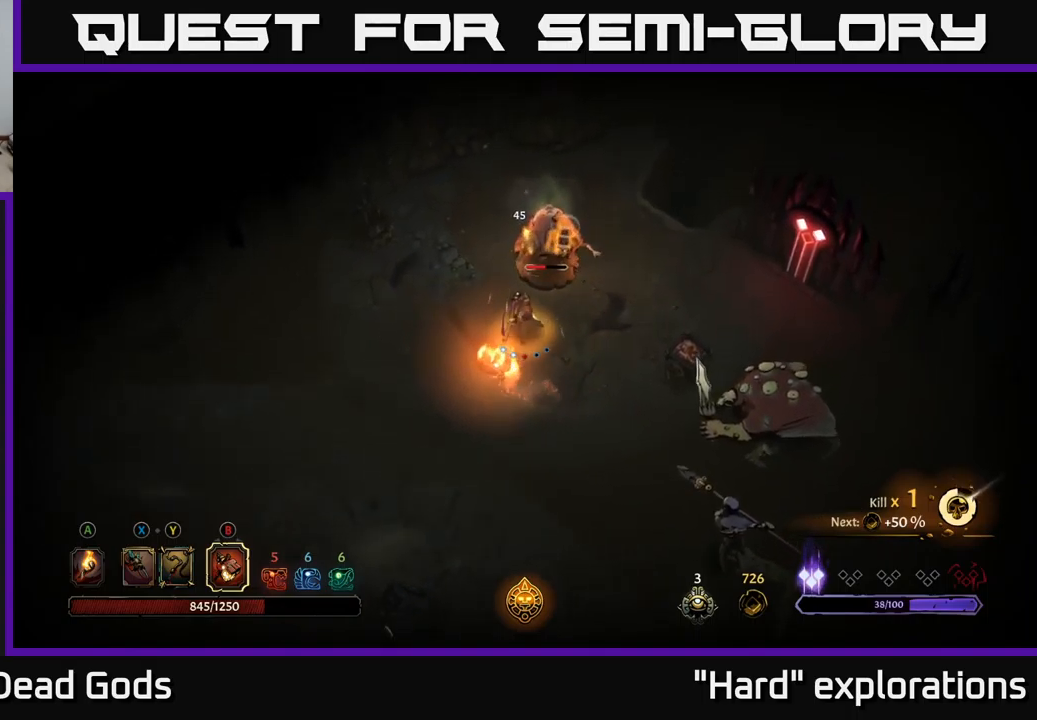
{"buttons": [], "left_stick": "up-right", "right_stick": "center", "events": []}
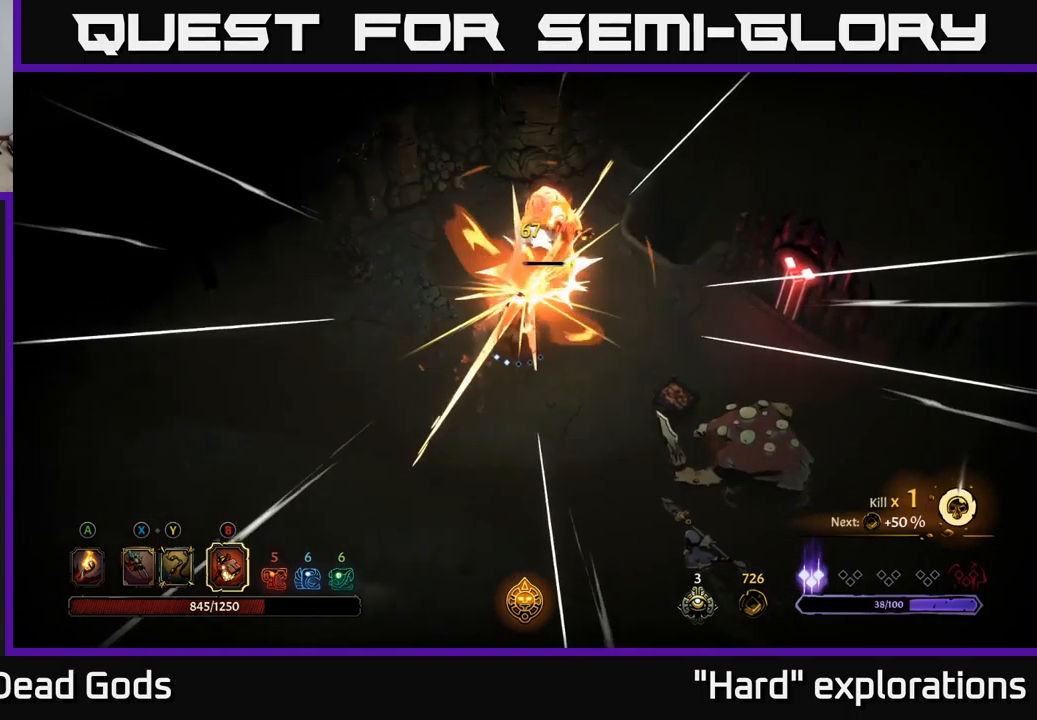
{"buttons": [], "left_stick": "up", "right_stick": "center", "events": [[117, "left_stick", "center"], [367, "X", "down"], [367, "left_stick", "up"], [433, "X", "up"]]}
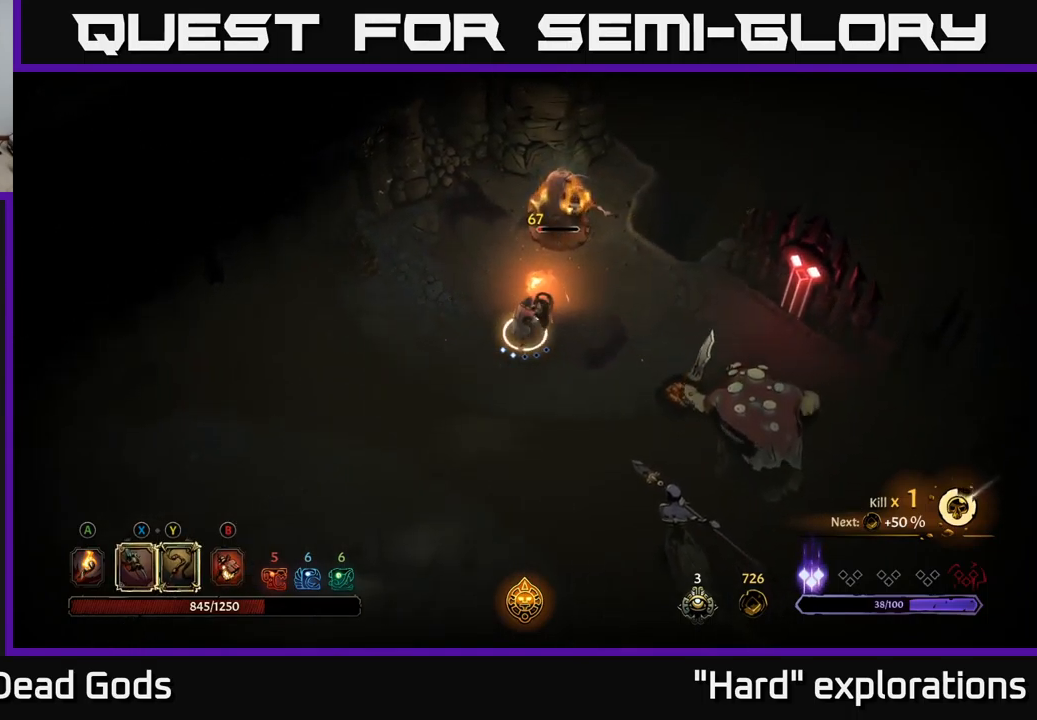
{"buttons": [], "left_stick": "up", "right_stick": "center", "events": [[50, "X", "down"], [100, "X", "up"], [300, "X", "down"], [400, "X", "up"]]}
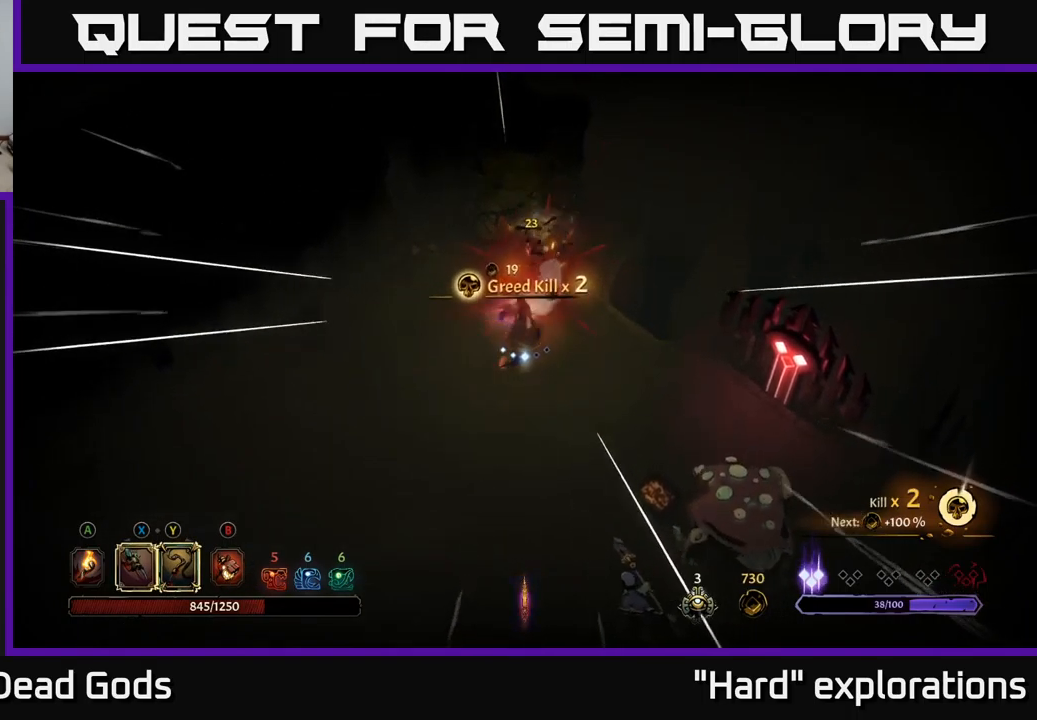
{"buttons": [], "left_stick": "down-right", "right_stick": "center", "events": [[17, "left_stick", "center"], [200, "left_stick", "down-right"]]}
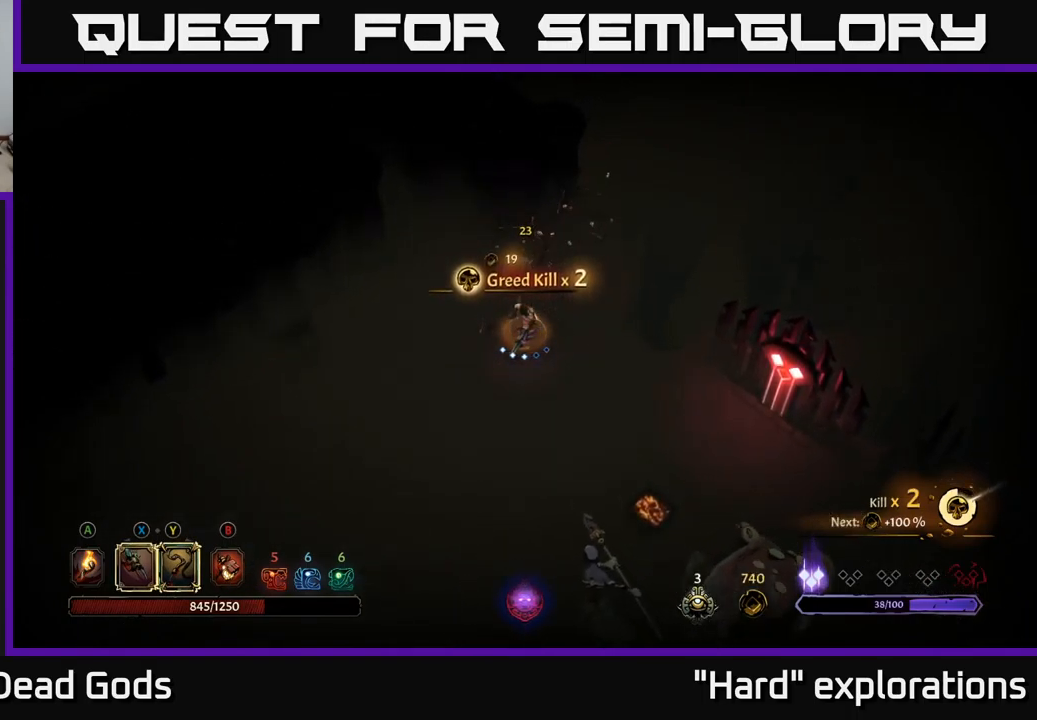
{"buttons": [], "left_stick": "left", "right_stick": "center", "events": [[133, "left_stick", "down"], [300, "left_stick", "left"]]}
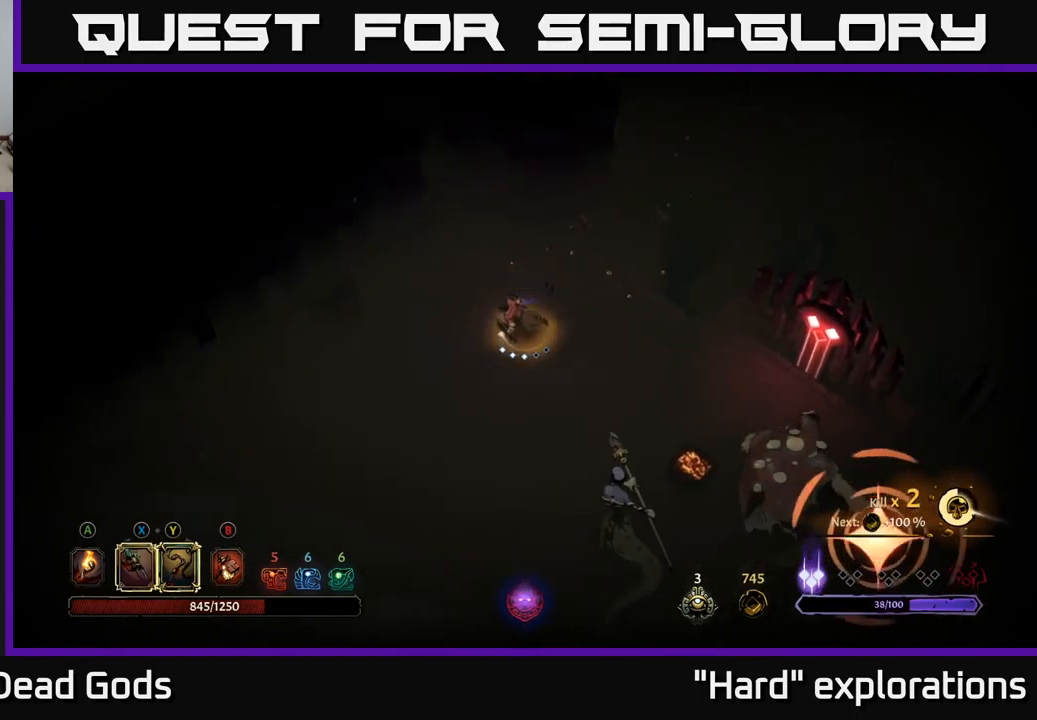
{"buttons": ["R2"], "left_stick": "down-left", "right_stick": "center", "events": [[417, "left_stick", "down-left"], [500, "R2", "down"]]}
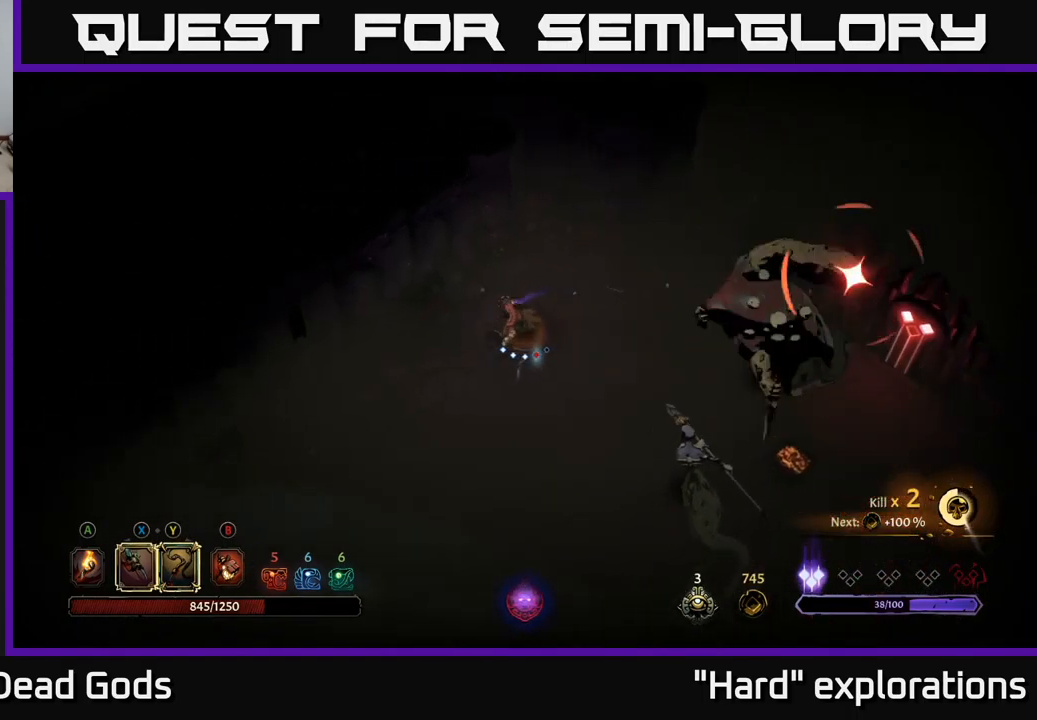
{"buttons": [], "left_stick": "right", "right_stick": "center", "events": [[67, "left_stick", "down-right"], [117, "R2", "up"], [350, "left_stick", "right"]]}
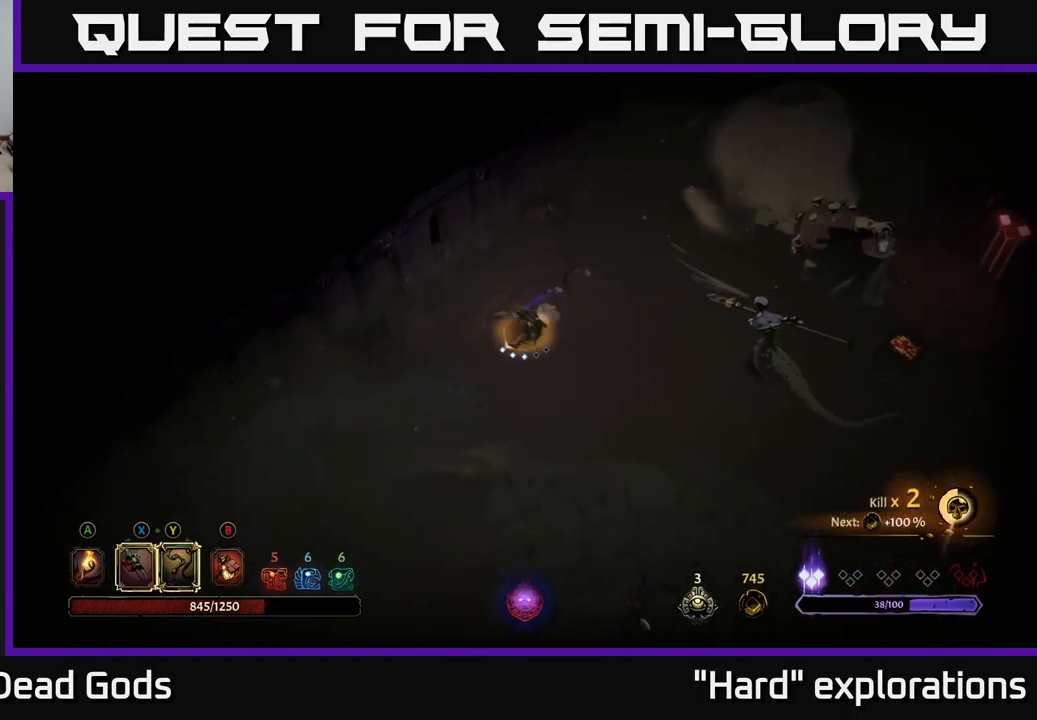
{"buttons": ["B"], "left_stick": "right", "right_stick": "center", "events": [[333, "B", "down"], [400, "B", "up"], [467, "B", "down"]]}
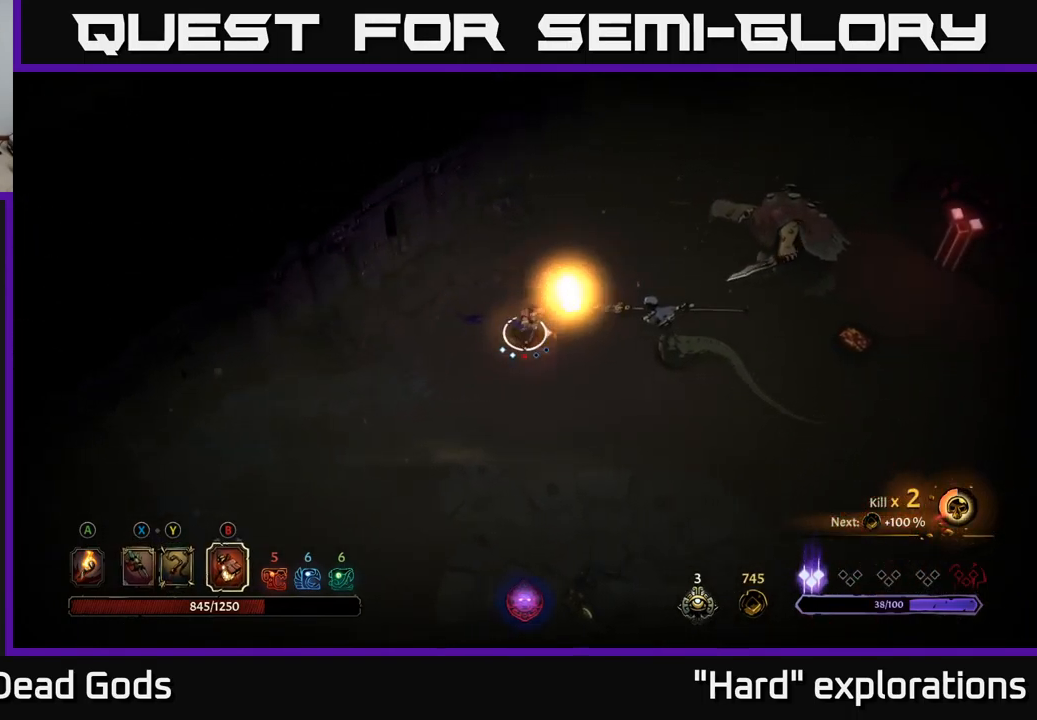
{"buttons": [], "left_stick": "right", "right_stick": "center", "events": [[33, "B", "up"]]}
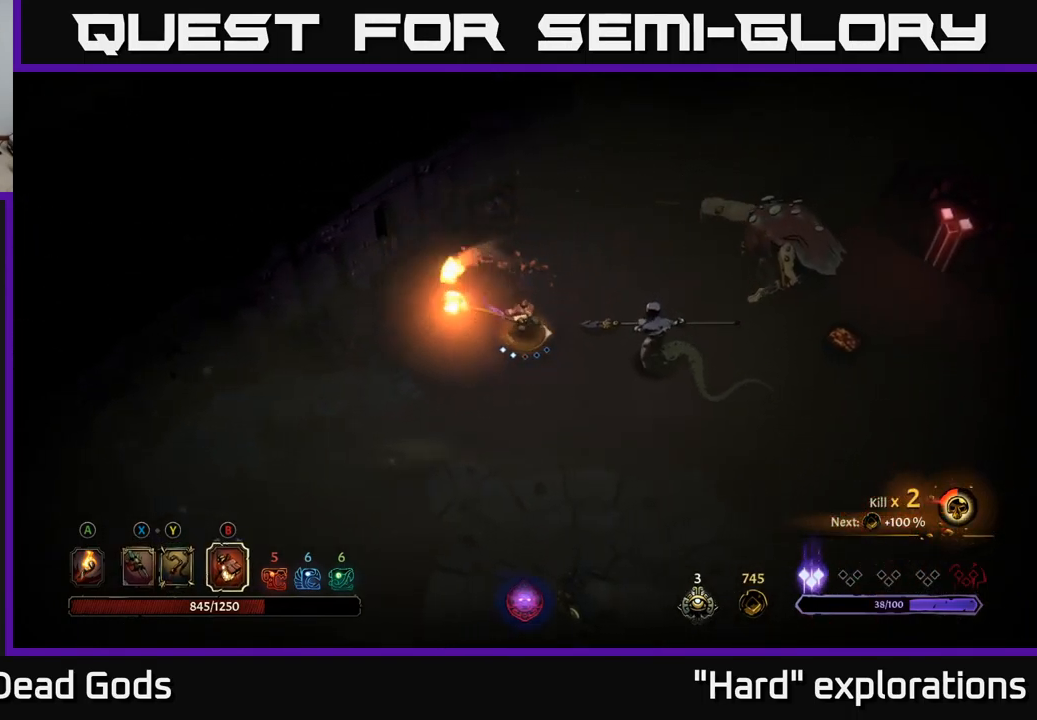
{"buttons": [], "left_stick": "right", "right_stick": "center", "events": [[250, "B", "down"], [334, "B", "up"]]}
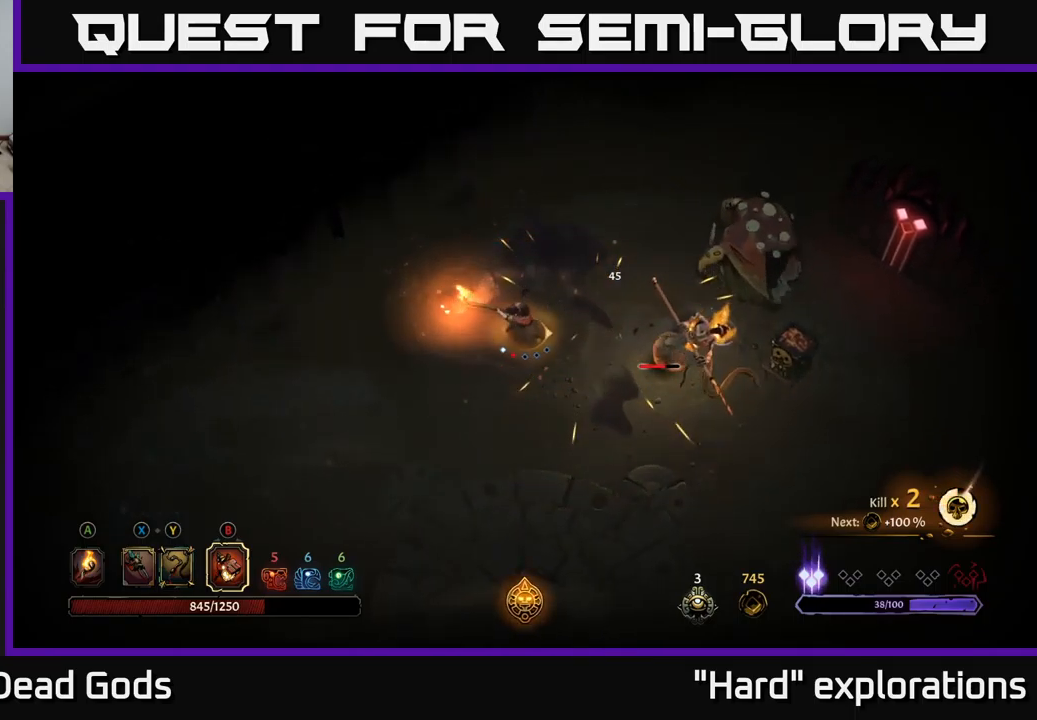
{"buttons": [], "left_stick": "right", "right_stick": "center", "events": []}